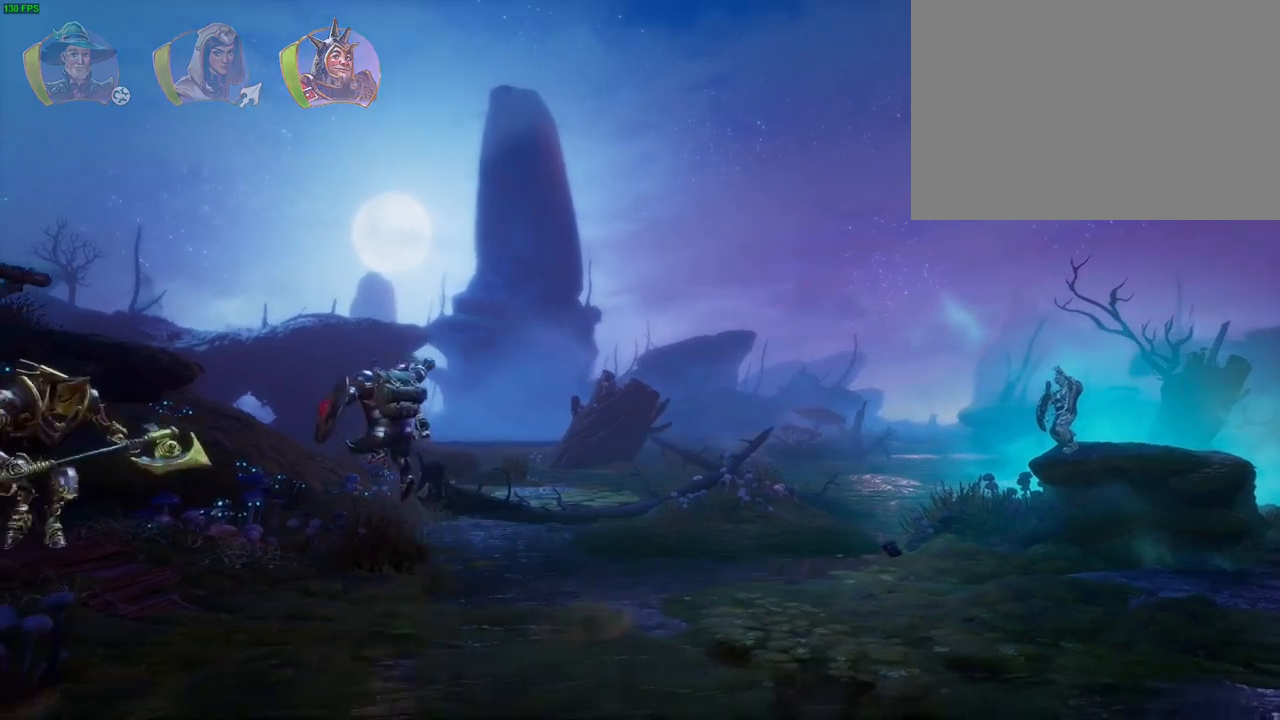
Gameplay with a controller (PlayStation layout); each line is a JSON object with the inputs held at the frame after it. "events" lists button and stick changes between this image and that frame as [ms after this image, input, new state], when the widget could be followed in between. Not read: DPAD_RIGHT HOME.
{"buttons": [], "left_stick": "left", "right_stick": "center", "events": [[100, "CROSS", "up"], [200, "TRIANGLE", "down"], [300, "TRIANGLE", "up"], [383, "TRIANGLE", "down"], [400, "SQUARE", "down"], [433, "TRIANGLE", "up"], [450, "SQUARE", "up"]]}
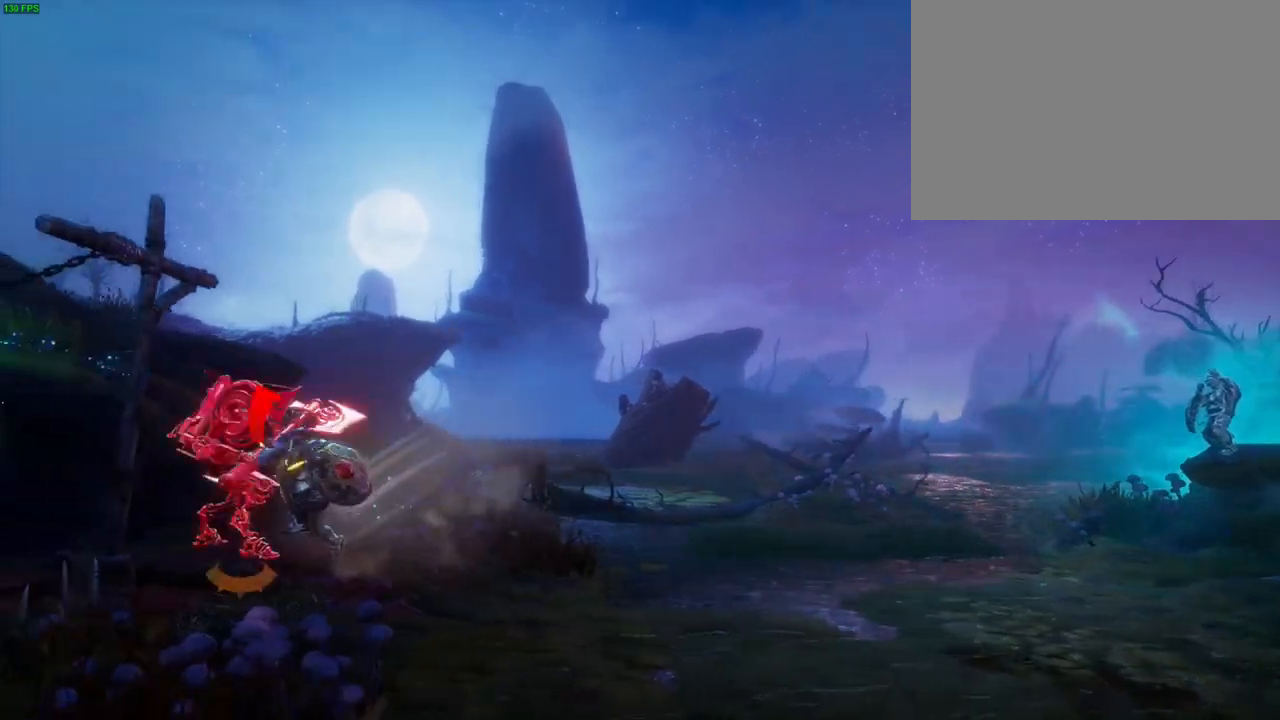
{"buttons": [], "left_stick": "center", "right_stick": "center", "events": [[17, "SQUARE", "down"], [100, "SQUARE", "up"], [150, "SQUARE", "down"], [233, "SQUARE", "up"], [283, "SQUARE", "down"], [367, "SQUARE", "up"], [450, "SQUARE", "down"], [483, "SQUARE", "up"], [500, "left_stick", "center"]]}
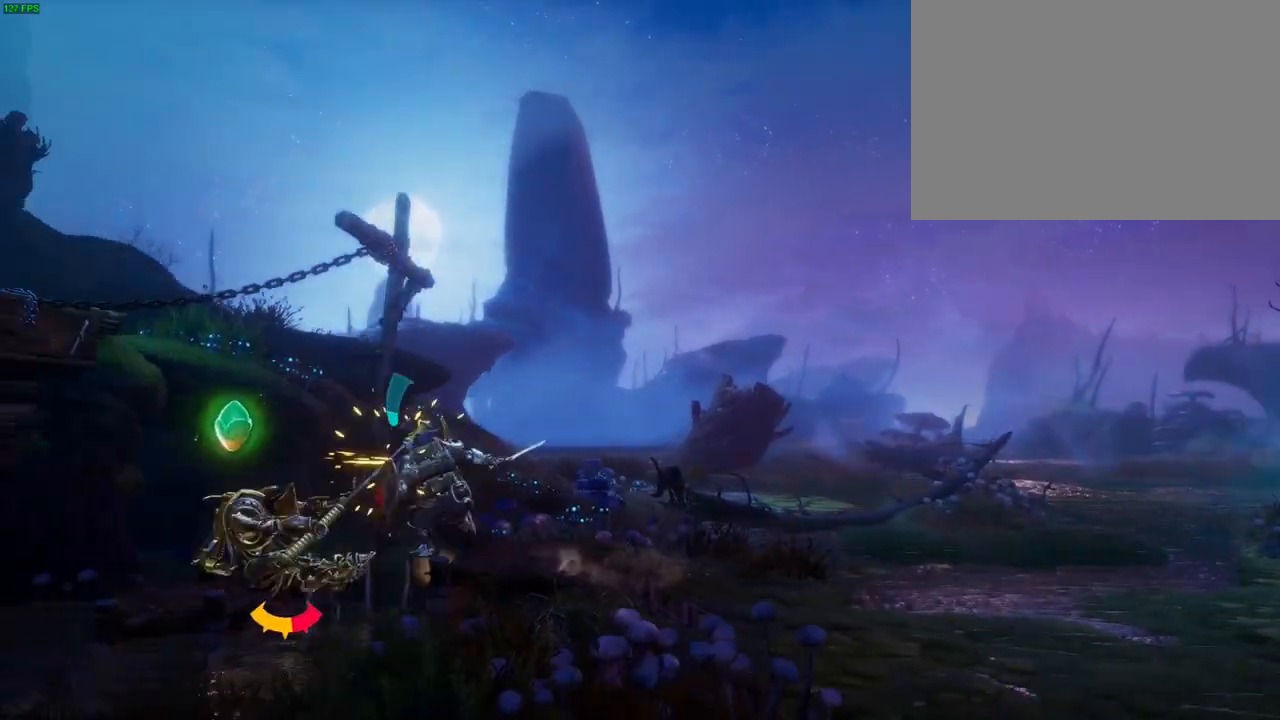
{"buttons": [], "left_stick": "left", "right_stick": "center", "events": [[50, "left_stick", "right"], [133, "CROSS", "down"], [450, "CROSS", "up"], [483, "left_stick", "left"]]}
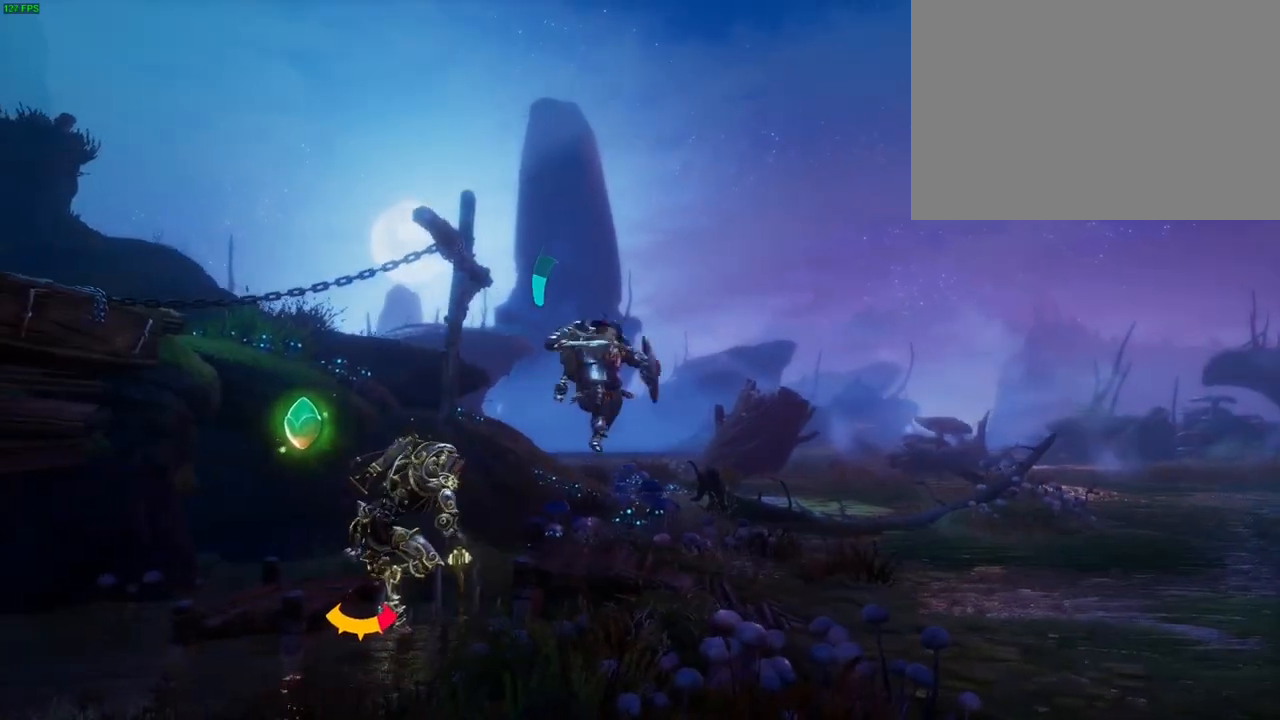
{"buttons": [], "left_stick": "left", "right_stick": "center", "events": [[217, "SQUARE", "down"], [317, "SQUARE", "up"], [400, "SQUARE", "down"], [467, "SQUARE", "up"]]}
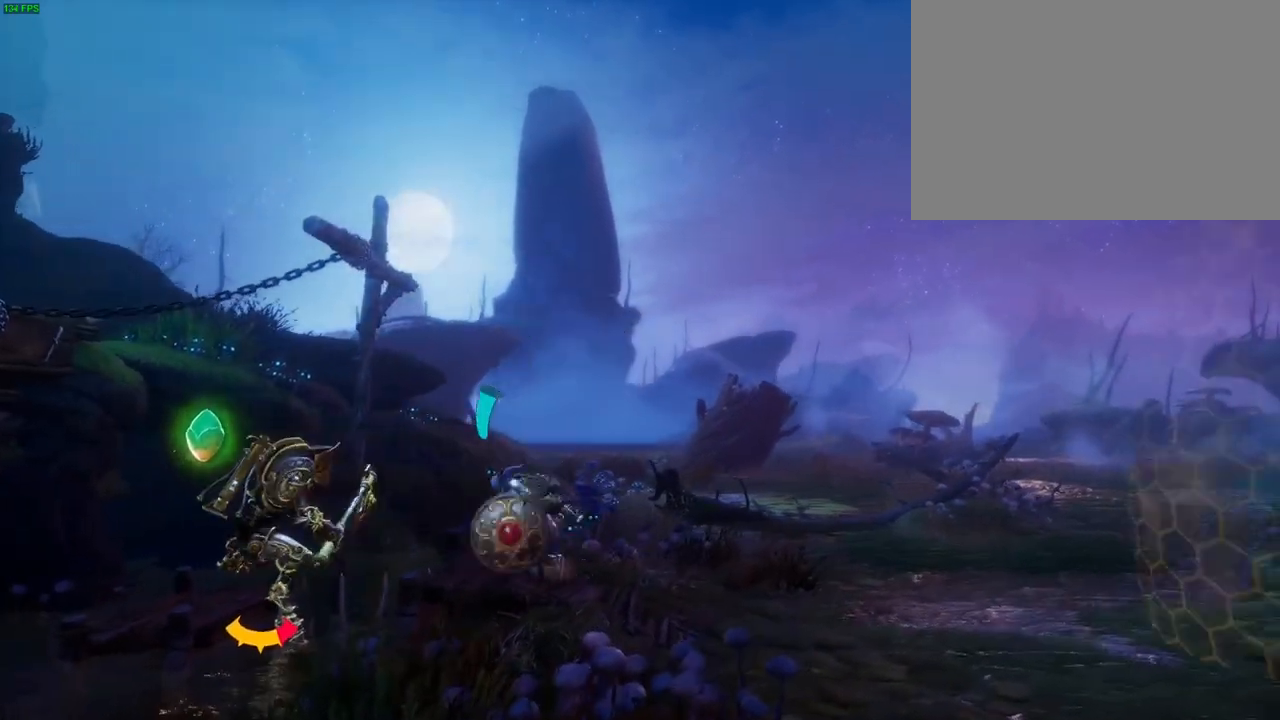
{"buttons": ["CROSS"], "left_stick": "right", "right_stick": "center", "events": [[50, "SQUARE", "down"], [117, "SQUARE", "up"], [217, "SQUARE", "down"], [283, "SQUARE", "up"], [383, "left_stick", "right"], [500, "CROSS", "down"]]}
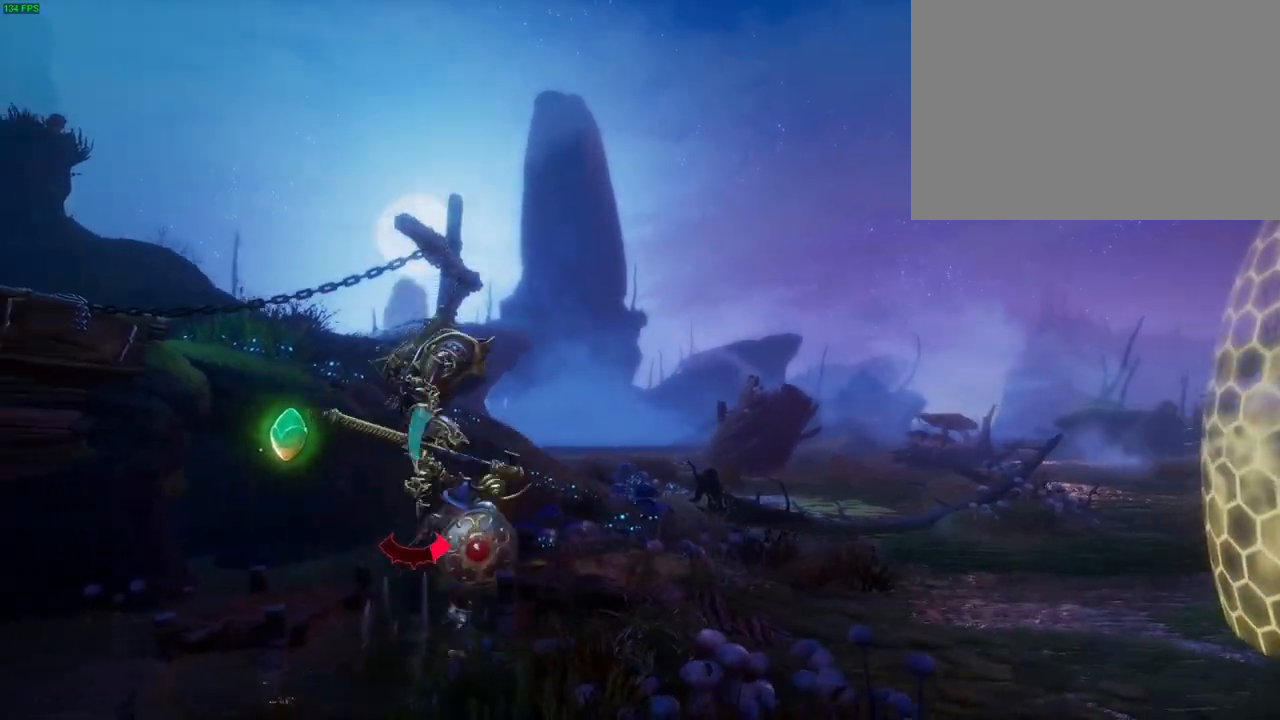
{"buttons": ["CROSS"], "left_stick": "right", "right_stick": "center", "events": [[167, "SQUARE", "down"], [300, "CROSS", "up"], [333, "SQUARE", "up"], [433, "CROSS", "down"]]}
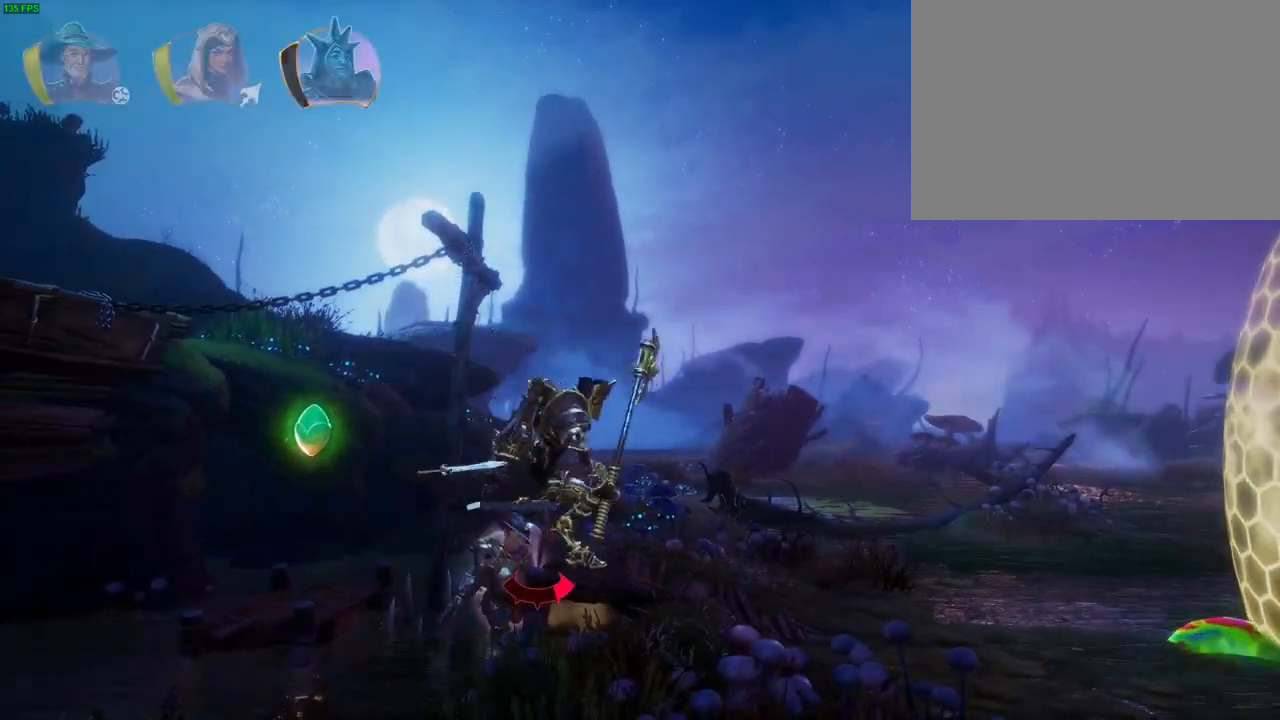
{"buttons": [], "left_stick": "left", "right_stick": "center", "events": [[33, "L1", "down"], [33, "R1", "down"], [67, "CROSS", "up"], [117, "L1", "up"], [133, "R1", "up"], [233, "CROSS", "down"], [317, "SQUARE", "down"], [350, "CROSS", "up"], [383, "SQUARE", "up"], [400, "left_stick", "left"]]}
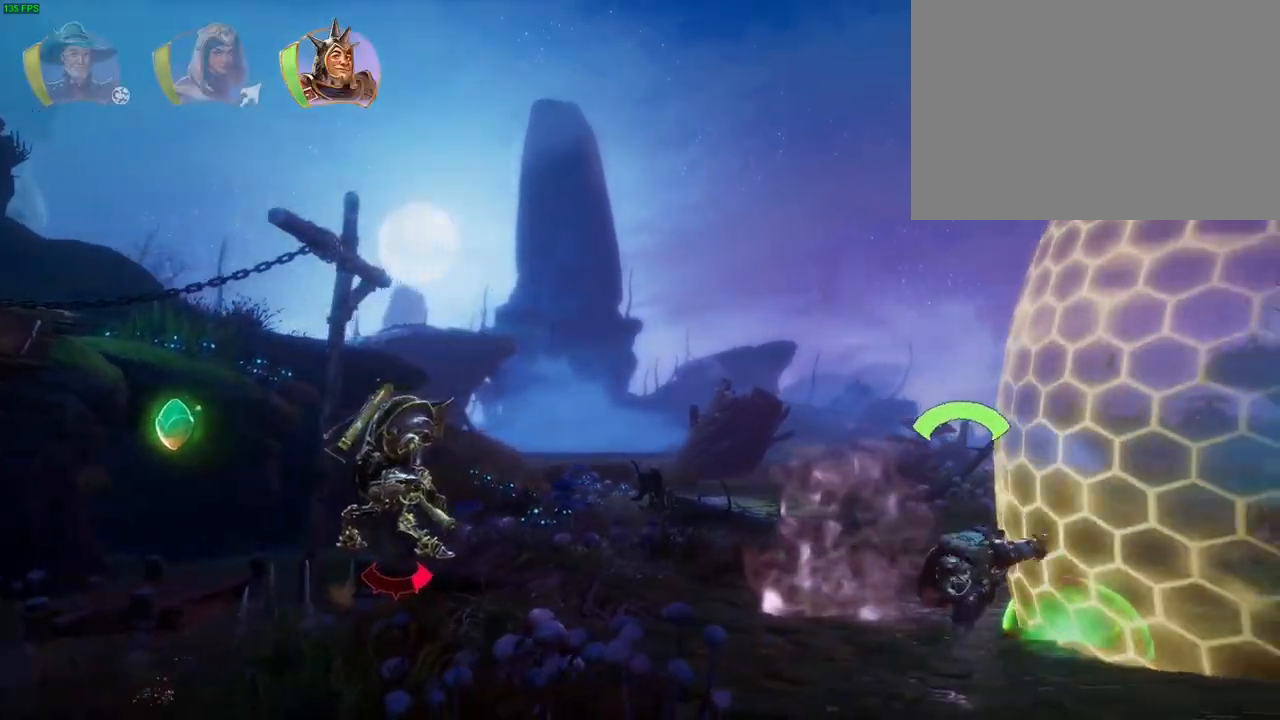
{"buttons": [], "left_stick": "left", "right_stick": "center", "events": [[333, "SQUARE", "down"], [433, "SQUARE", "up"]]}
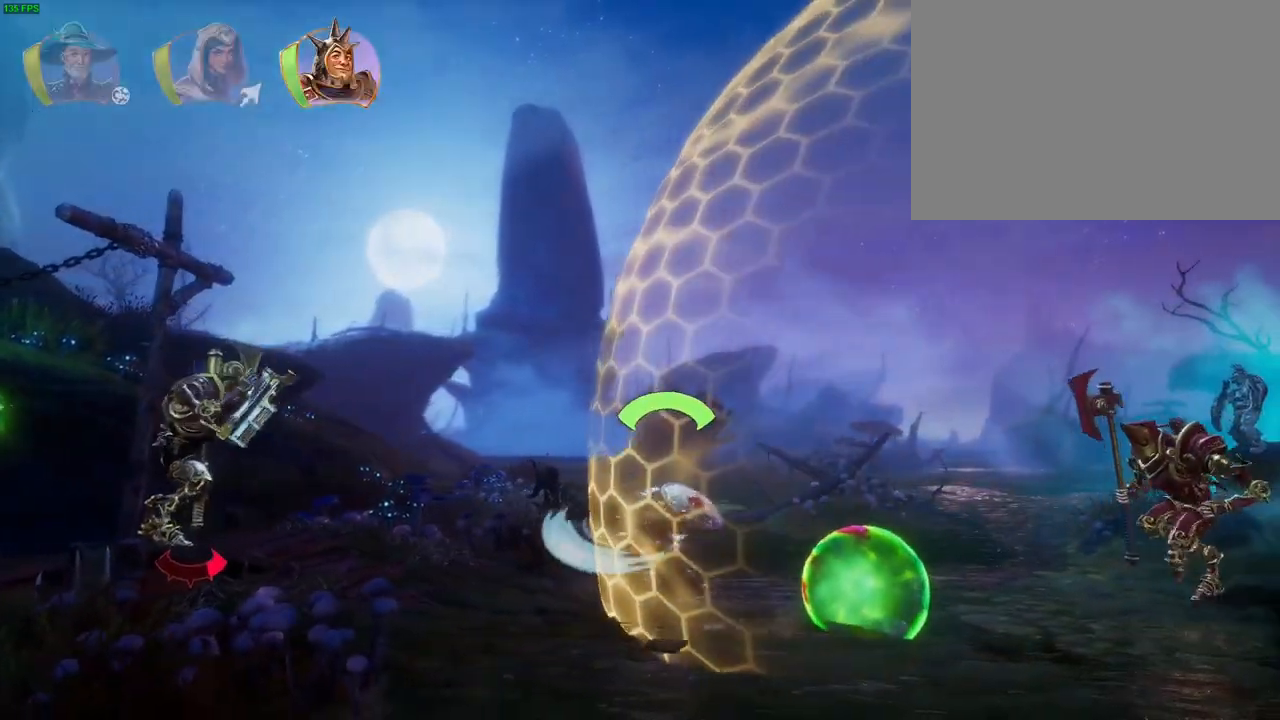
{"buttons": [], "left_stick": "left", "right_stick": "center", "events": [[217, "TRIANGLE", "down"], [333, "TRIANGLE", "up"]]}
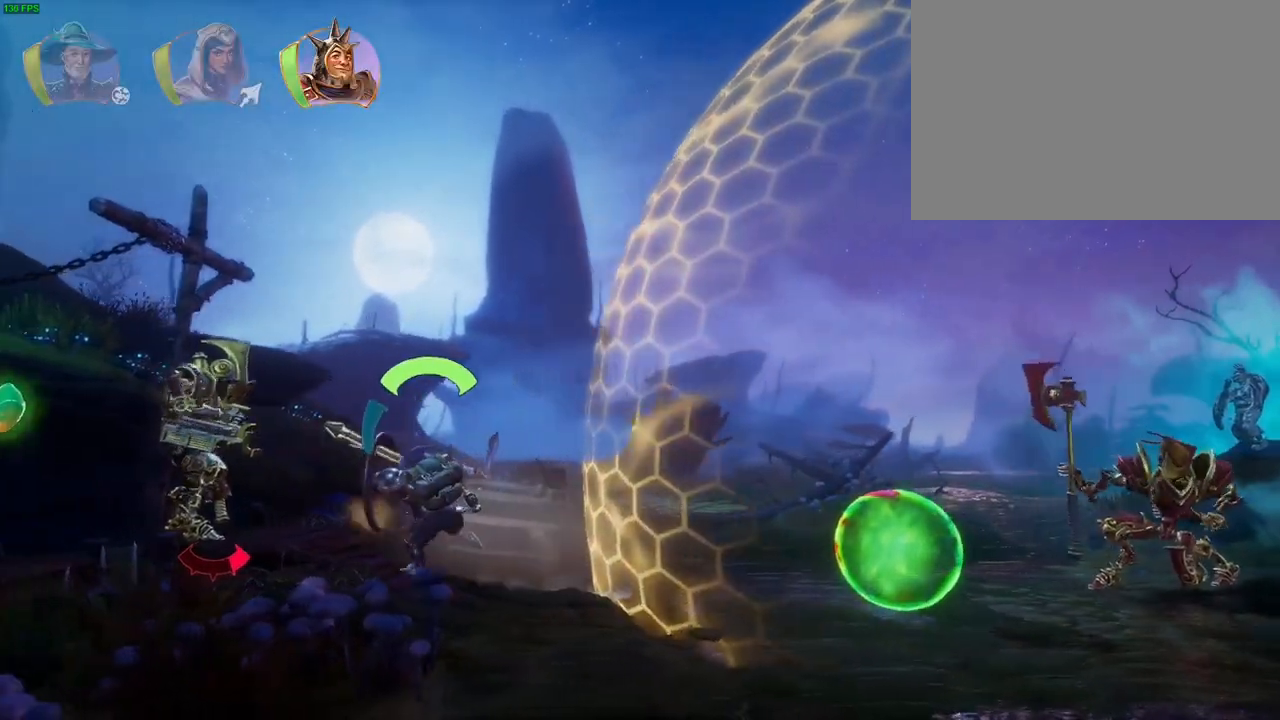
{"buttons": ["CROSS"], "left_stick": "right", "right_stick": "center", "events": [[33, "SQUARE", "down"], [133, "SQUARE", "up"], [200, "SQUARE", "down"], [200, "left_stick", "up"], [267, "SQUARE", "up"], [300, "left_stick", "right"], [367, "CROSS", "down"]]}
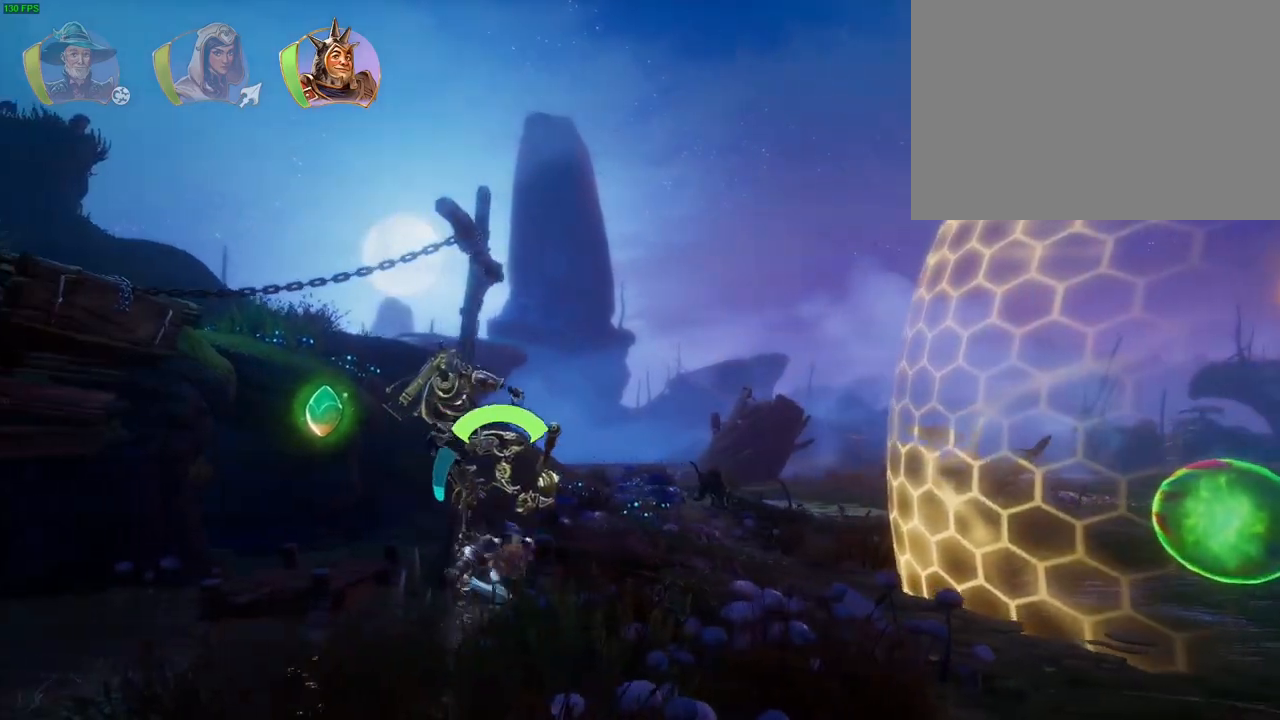
{"buttons": ["CROSS"], "left_stick": "right", "right_stick": "center", "events": [[133, "CROSS", "up"], [267, "CROSS", "down"]]}
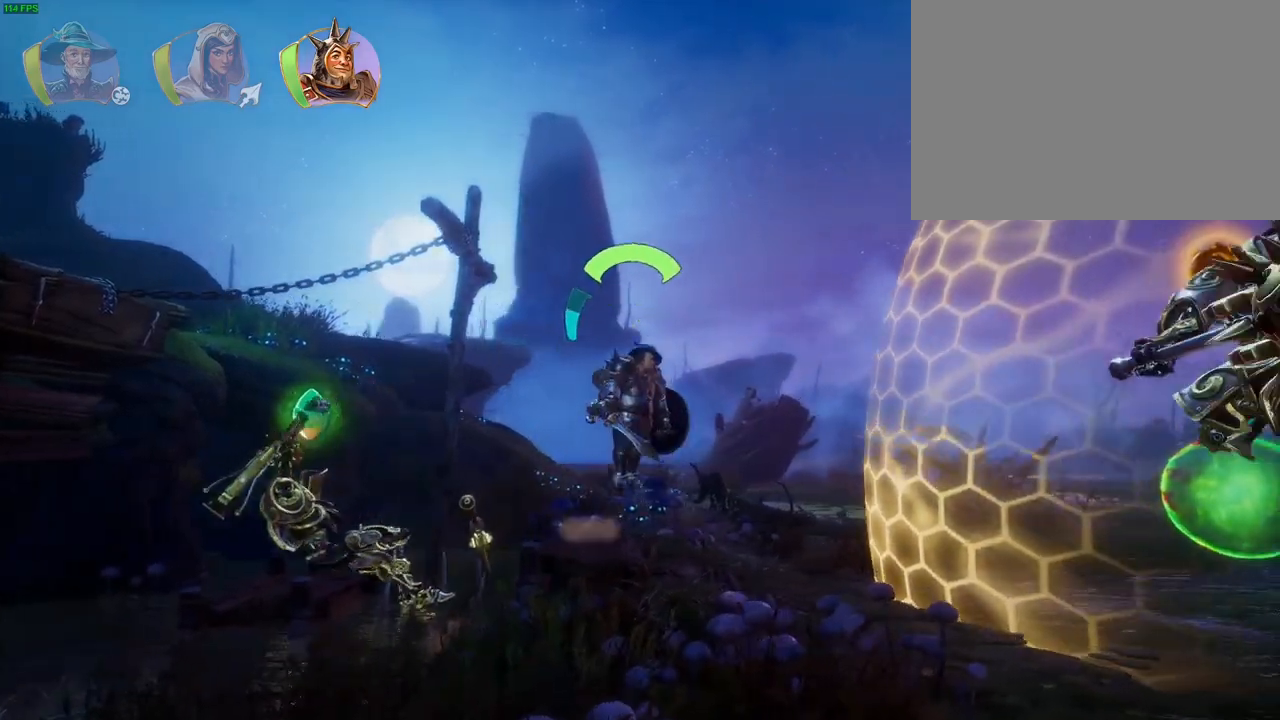
{"buttons": [], "left_stick": "center", "right_stick": "center", "events": [[167, "CROSS", "up"], [500, "left_stick", "center"]]}
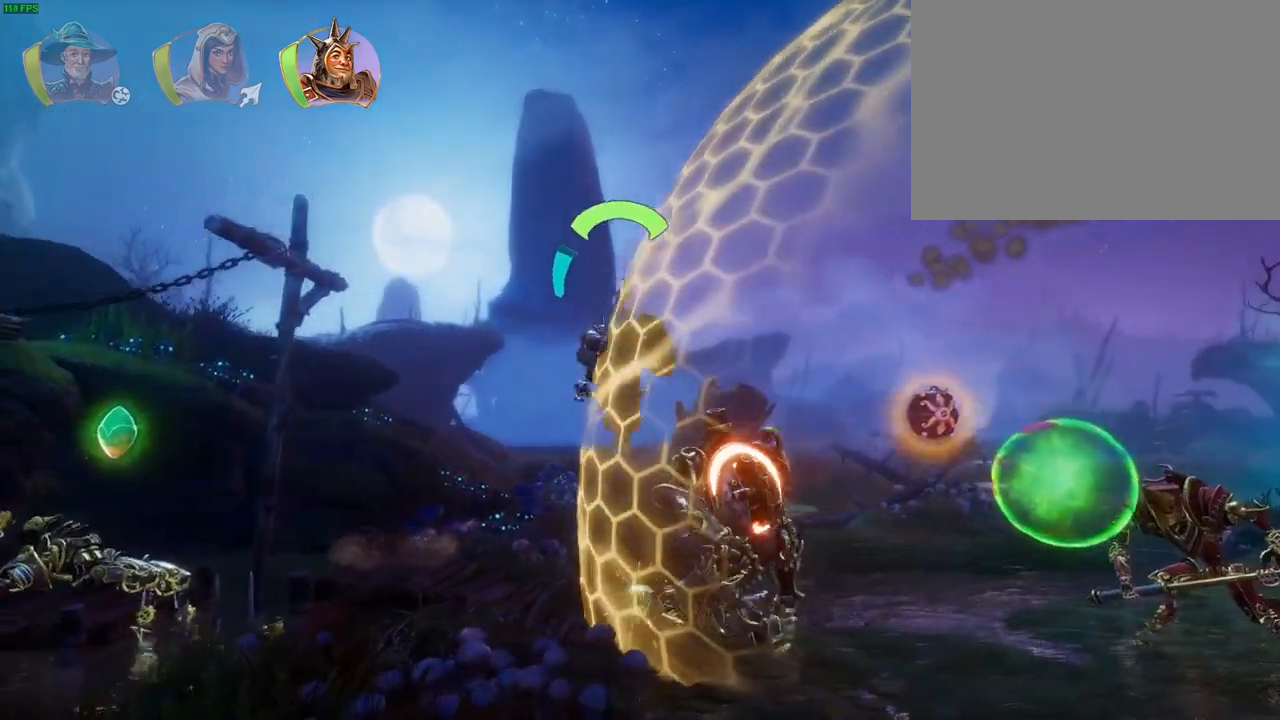
{"buttons": ["SQUARE"], "left_stick": "right", "right_stick": "center", "events": [[67, "left_stick", "right"], [183, "SQUARE", "down"], [267, "SQUARE", "up"], [333, "SQUARE", "down"], [417, "SQUARE", "up"], [483, "SQUARE", "down"]]}
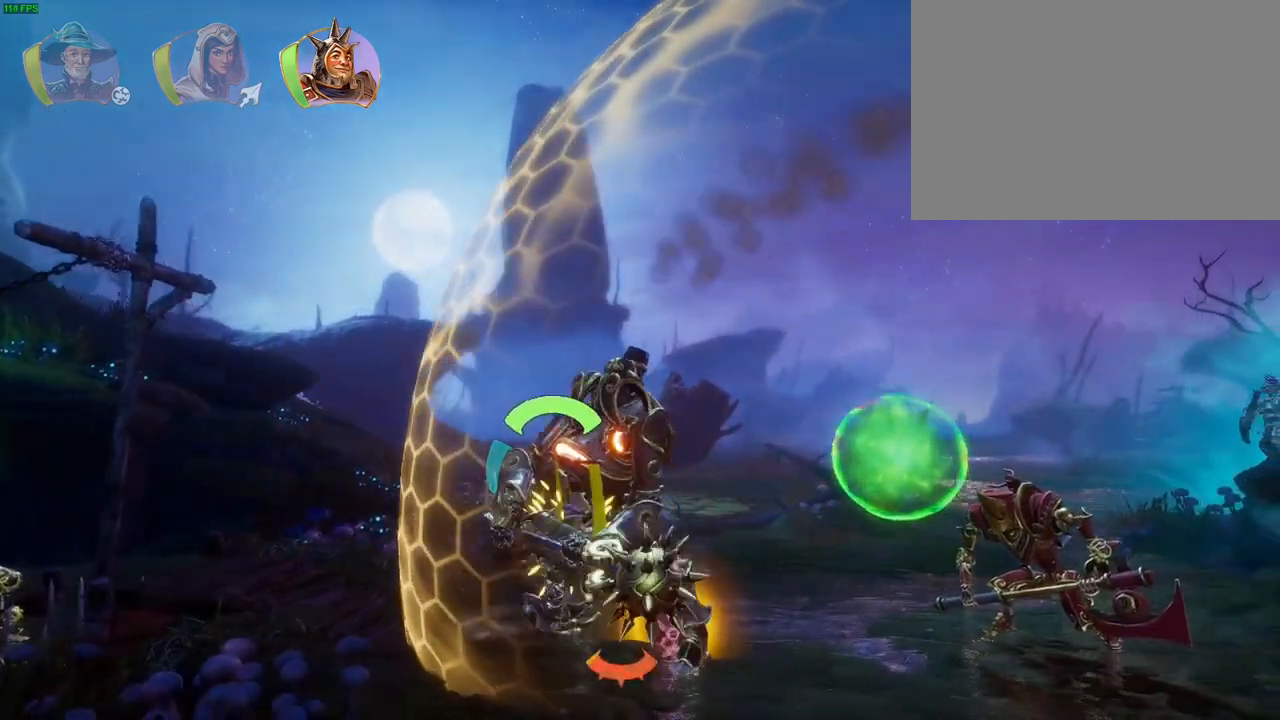
{"buttons": ["SQUARE"], "left_stick": "right", "right_stick": "center", "events": [[67, "SQUARE", "up"], [133, "SQUARE", "down"], [217, "SQUARE", "up"], [333, "TRIANGLE", "down"], [400, "TRIANGLE", "up"], [500, "SQUARE", "down"]]}
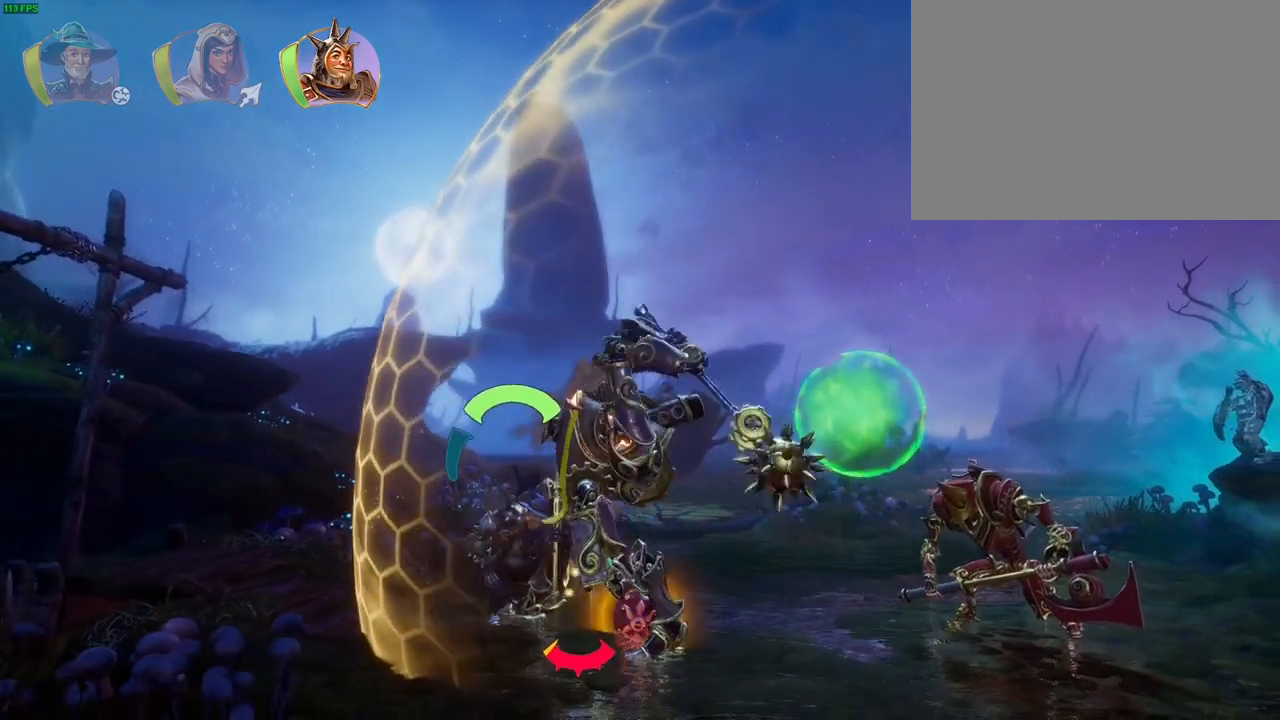
{"buttons": ["SQUARE"], "left_stick": "right", "right_stick": "center", "events": [[83, "SQUARE", "up"], [167, "SQUARE", "down"], [250, "SQUARE", "up"], [317, "SQUARE", "down"], [400, "SQUARE", "up"], [467, "SQUARE", "down"]]}
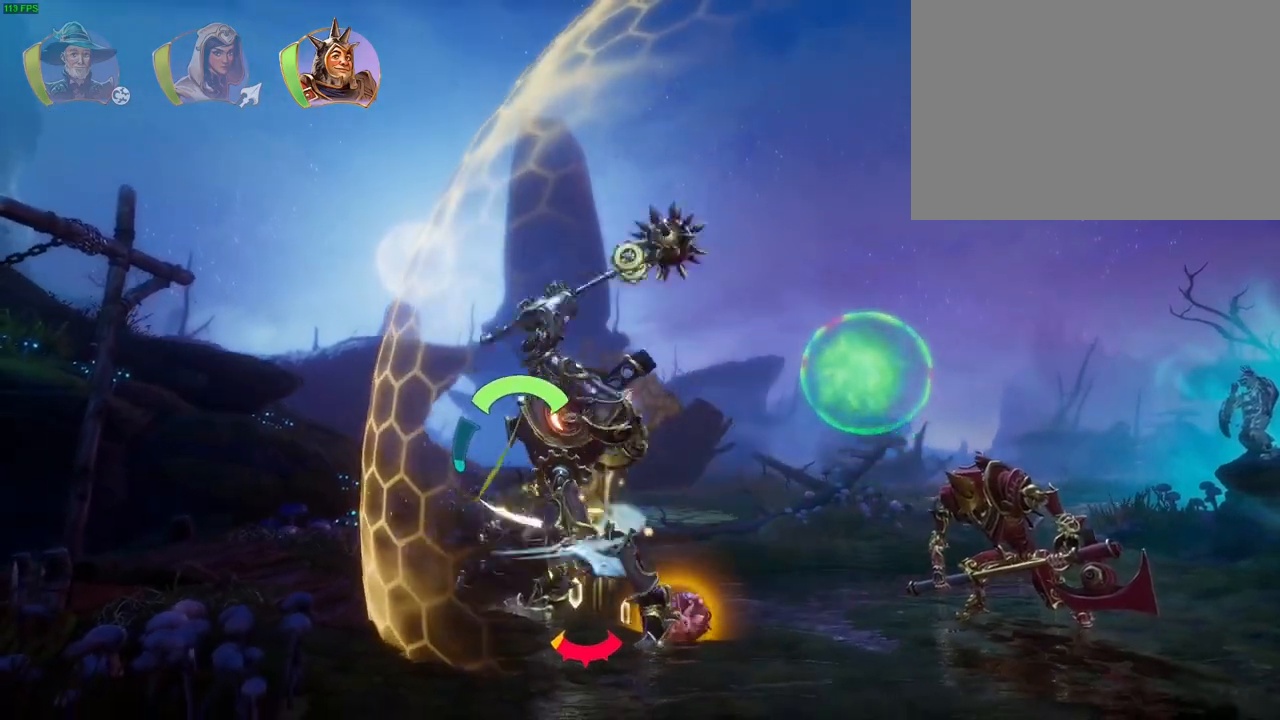
{"buttons": [], "left_stick": "right", "right_stick": "center", "events": [[50, "SQUARE", "up"], [133, "SQUARE", "down"], [200, "SQUARE", "up"], [267, "SQUARE", "down"], [350, "SQUARE", "up"], [433, "SQUARE", "down"], [500, "SQUARE", "up"]]}
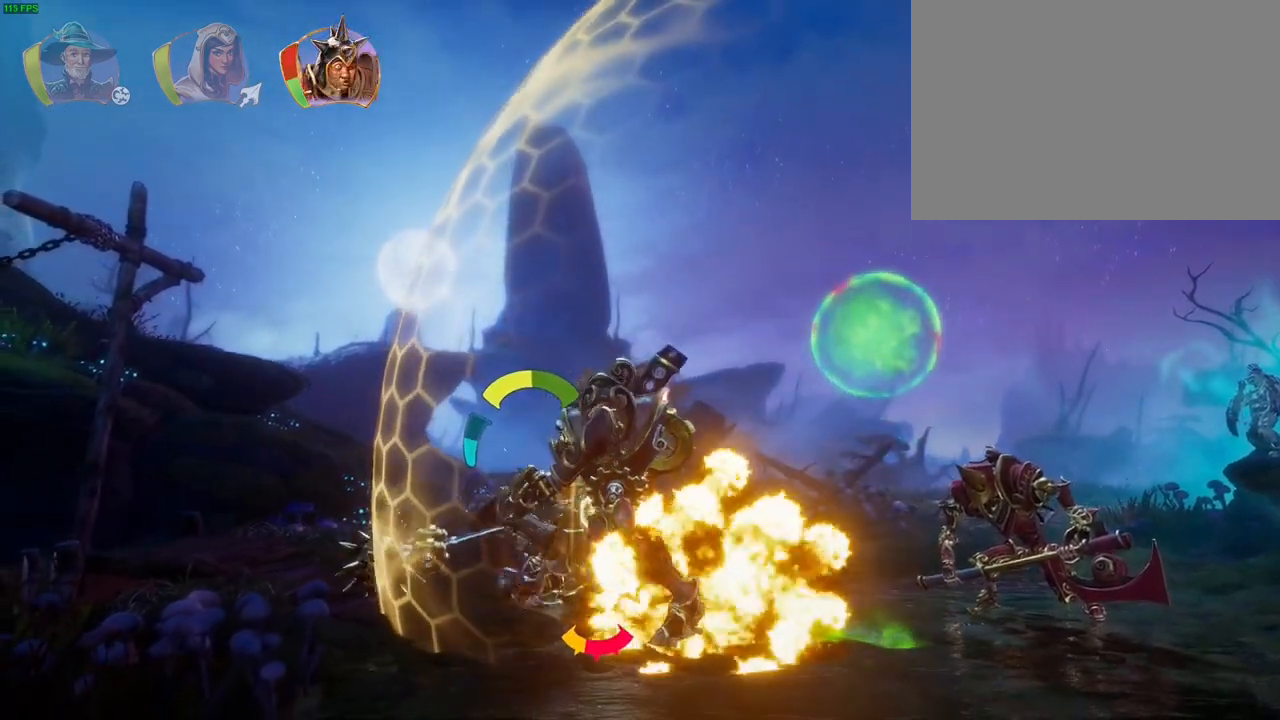
{"buttons": [], "left_stick": "right", "right_stick": "center", "events": [[67, "SQUARE", "down"], [167, "SQUARE", "up"], [233, "SQUARE", "down"], [300, "SQUARE", "up"], [383, "SQUARE", "down"], [467, "SQUARE", "up"]]}
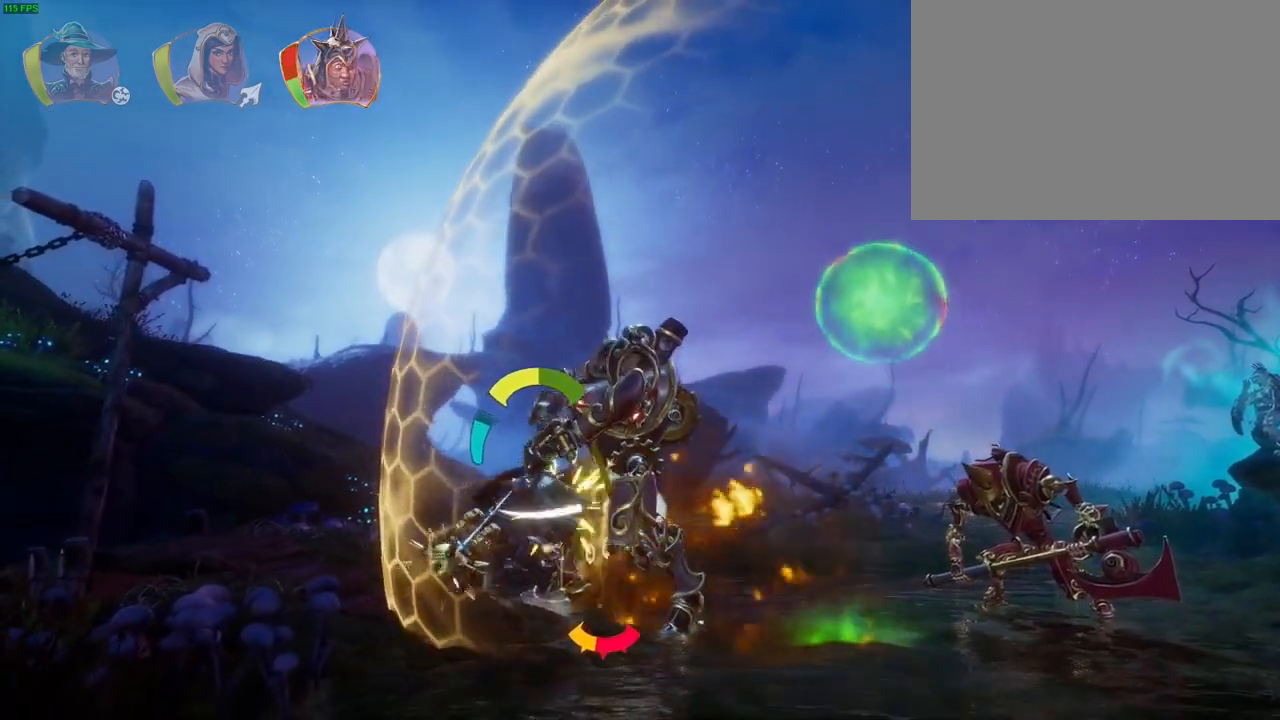
{"buttons": [], "left_stick": "right", "right_stick": "center", "events": [[50, "SQUARE", "down"], [167, "SQUARE", "up"], [233, "SQUARE", "down"], [317, "SQUARE", "up"], [400, "TRIANGLE", "down"], [500, "TRIANGLE", "up"]]}
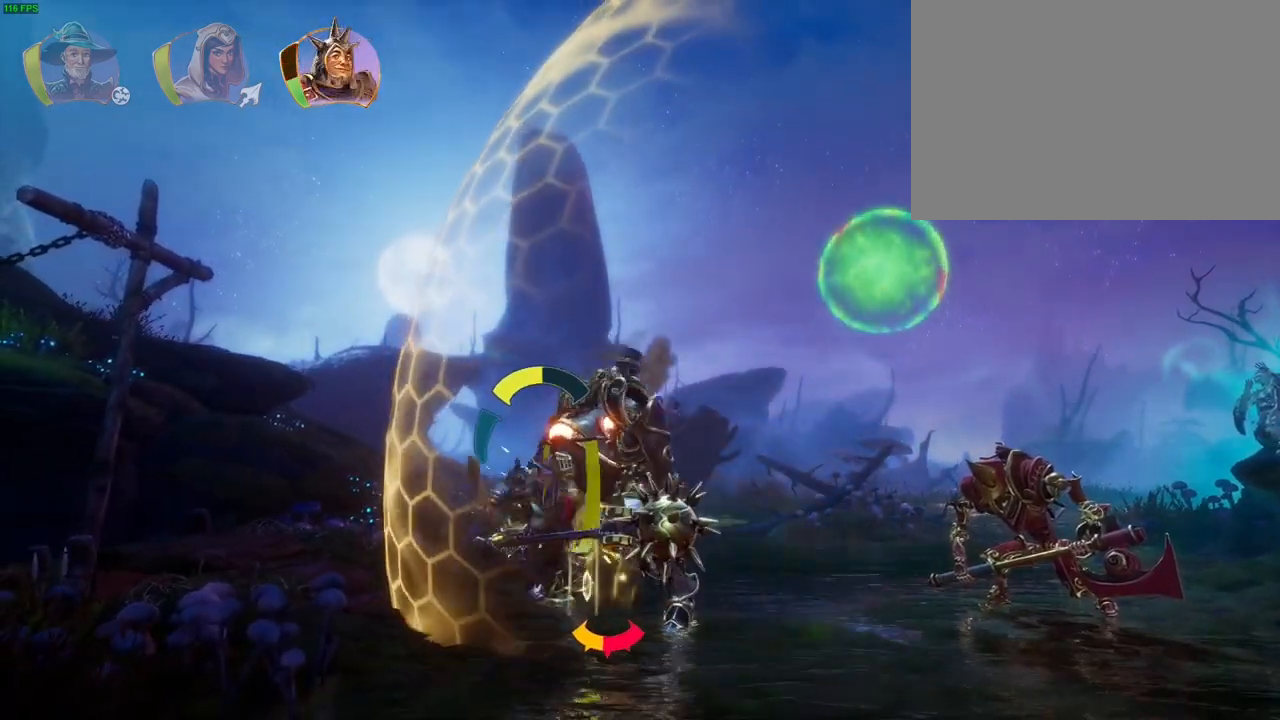
{"buttons": [], "left_stick": "right", "right_stick": "center", "events": [[83, "SQUARE", "down"], [167, "SQUARE", "up"], [250, "SQUARE", "down"], [333, "SQUARE", "up"], [400, "SQUARE", "down"], [483, "SQUARE", "up"]]}
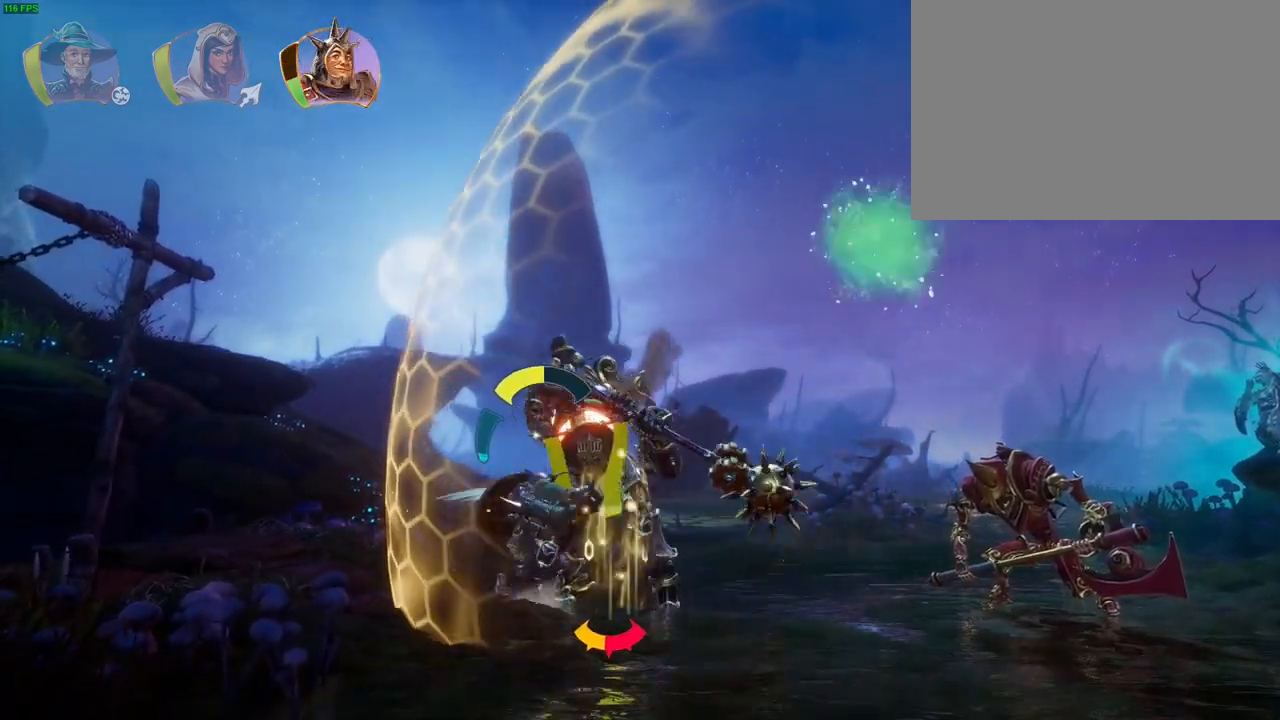
{"buttons": [], "left_stick": "right", "right_stick": "center", "events": [[67, "SQUARE", "down"], [150, "SQUARE", "up"], [233, "SQUARE", "down"], [300, "SQUARE", "up"], [383, "SQUARE", "down"], [467, "SQUARE", "up"]]}
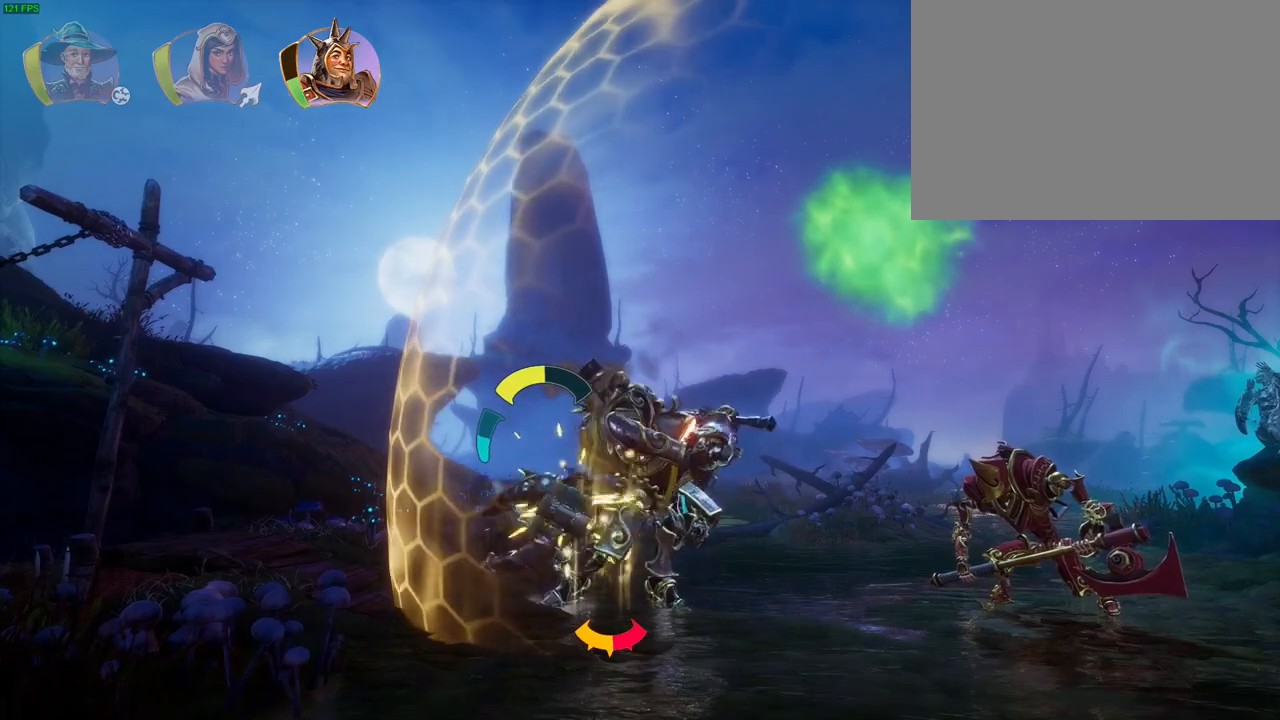
{"buttons": [], "left_stick": "right", "right_stick": "center", "events": [[50, "SQUARE", "down"], [133, "SQUARE", "up"], [183, "SQUARE", "down"], [267, "SQUARE", "up"], [350, "SQUARE", "down"], [433, "SQUARE", "up"]]}
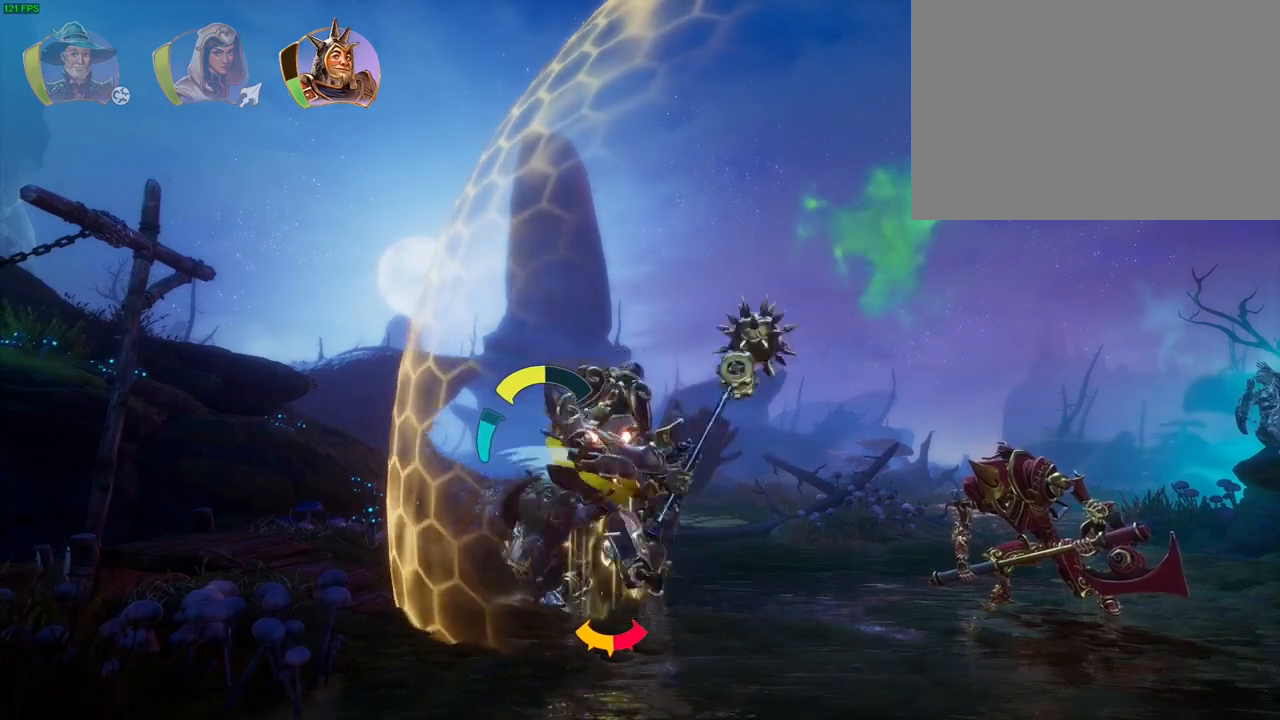
{"buttons": ["TRIANGLE"], "left_stick": "right", "right_stick": "center", "events": [[33, "SQUARE", "down"], [83, "SQUARE", "up"], [167, "SQUARE", "down"], [250, "SQUARE", "up"], [350, "SQUARE", "down"], [400, "SQUARE", "up"], [483, "TRIANGLE", "down"]]}
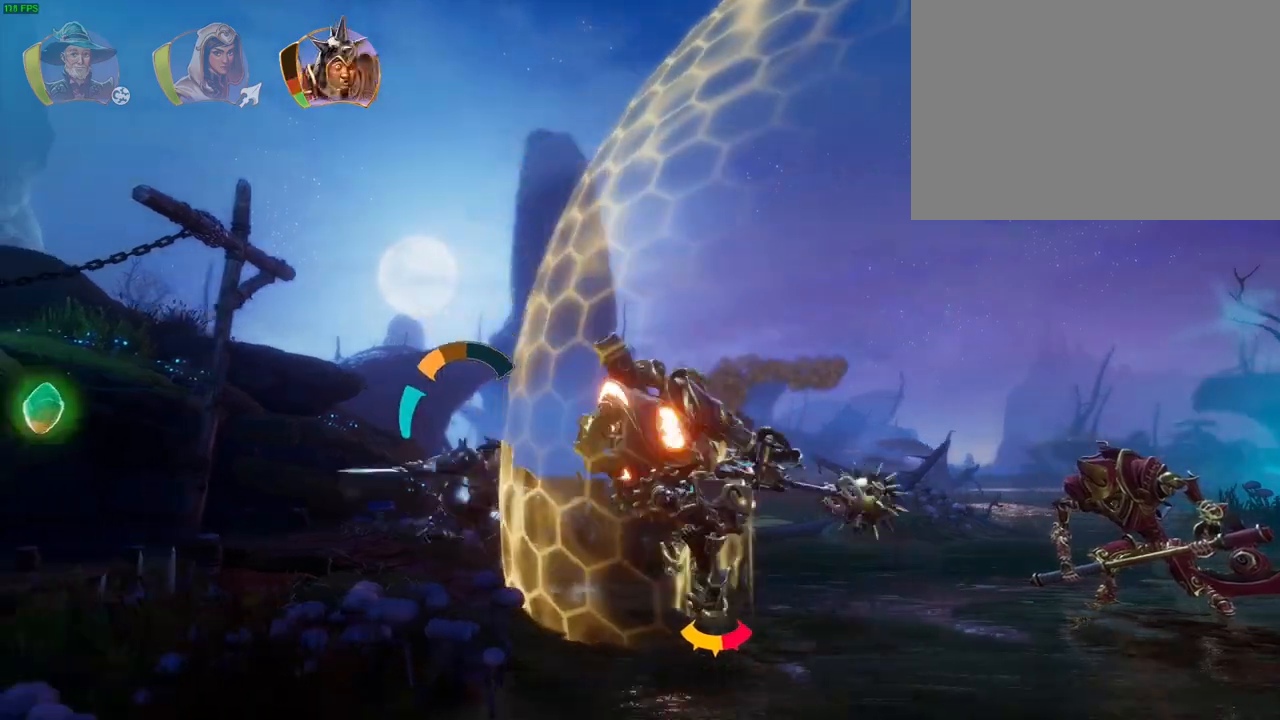
{"buttons": ["SQUARE"], "left_stick": "right", "right_stick": "center", "events": [[83, "TRIANGLE", "up"], [183, "SQUARE", "down"], [267, "SQUARE", "up"], [350, "SQUARE", "down"], [433, "SQUARE", "up"], [500, "SQUARE", "down"]]}
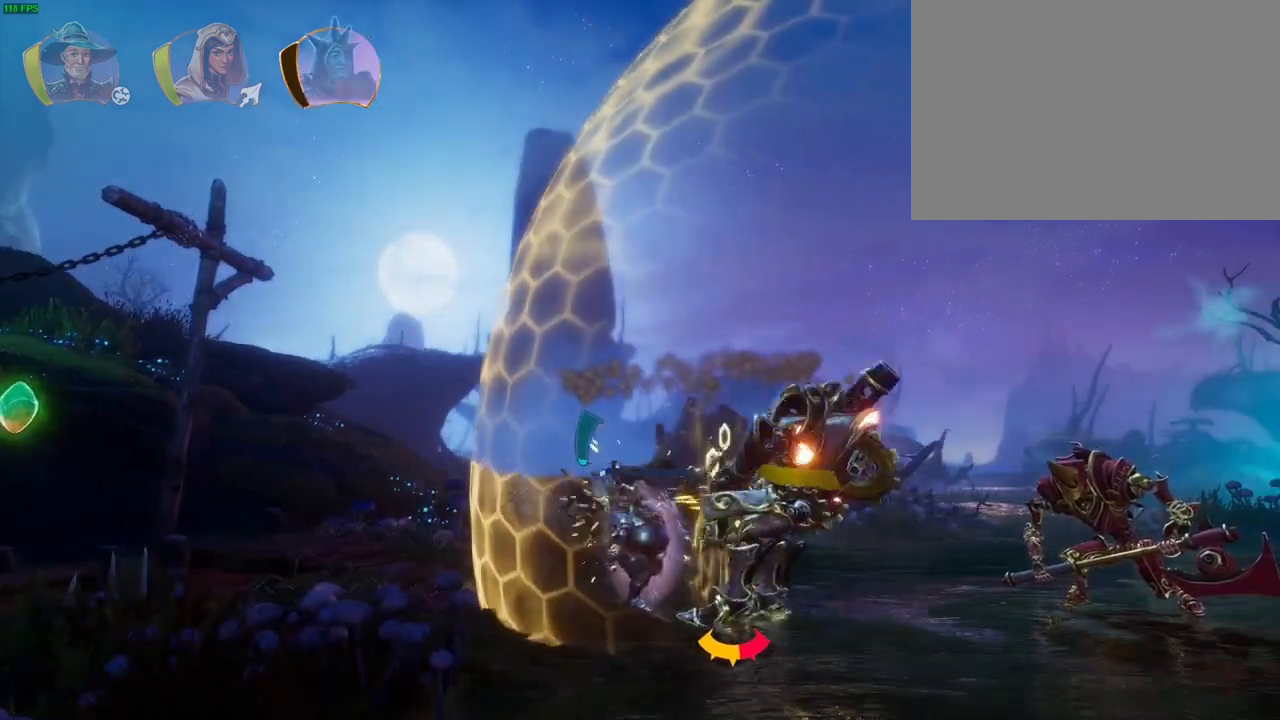
{"buttons": ["R1"], "left_stick": "right", "right_stick": "center", "events": [[83, "SQUARE", "up"], [167, "SQUARE", "down"], [250, "SQUARE", "up"], [367, "L1", "down"], [400, "R1", "down"], [450, "L1", "up"]]}
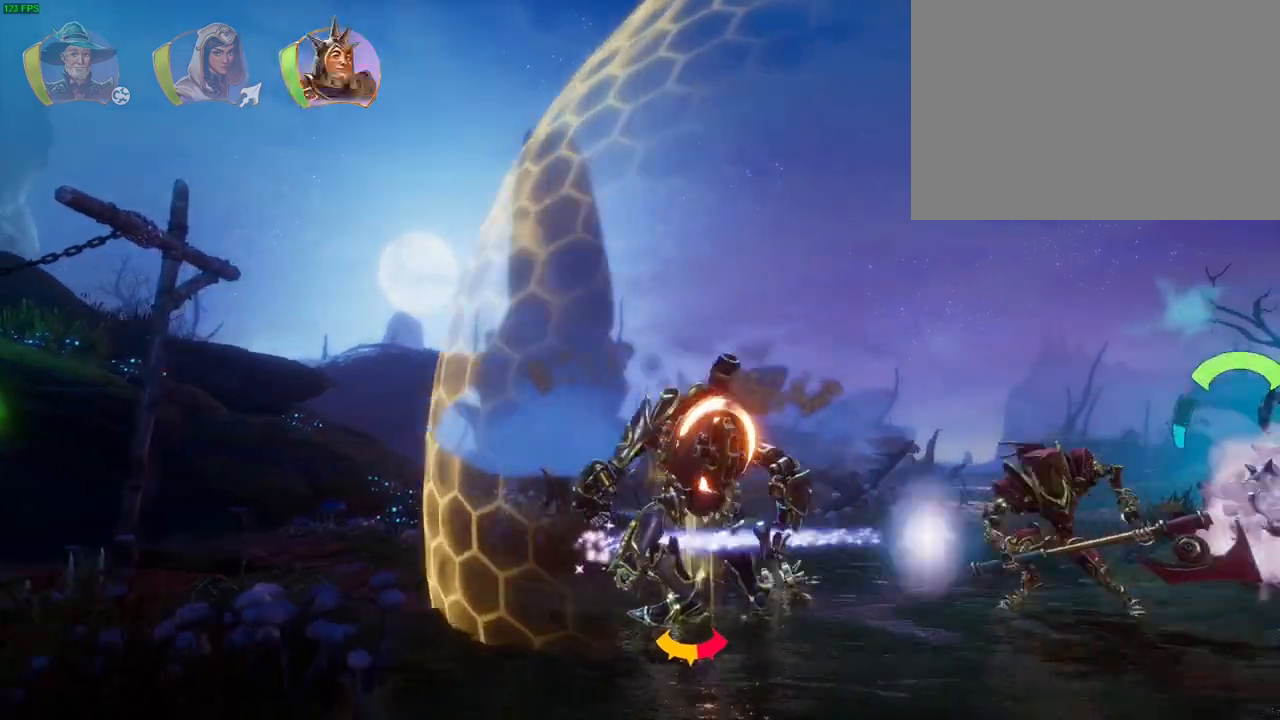
{"buttons": [], "left_stick": "left", "right_stick": "center", "events": [[17, "R1", "up"], [150, "SQUARE", "down"], [183, "SQUARE", "up"], [367, "SQUARE", "down"], [450, "SQUARE", "up"], [483, "left_stick", "left"]]}
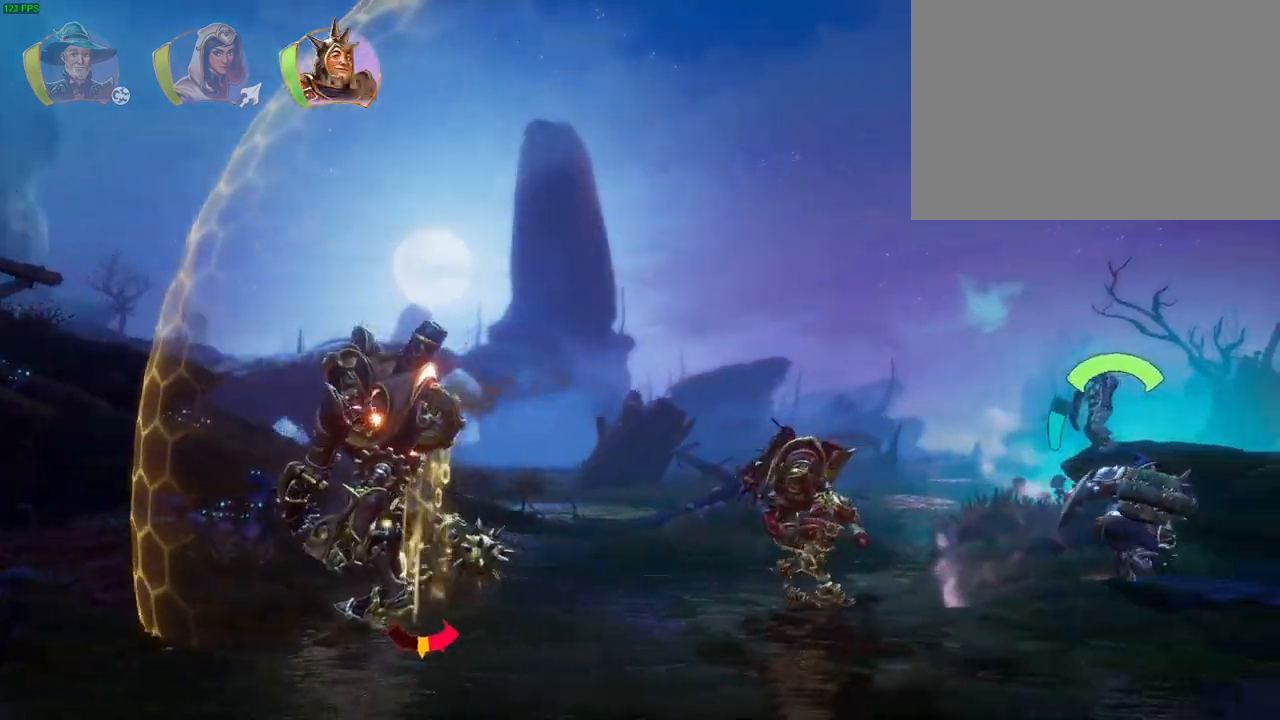
{"buttons": ["TRIANGLE"], "left_stick": "left", "right_stick": "center", "events": [[100, "SQUARE", "down"], [200, "SQUARE", "up"], [317, "SQUARE", "down"], [367, "SQUARE", "up"], [450, "TRIANGLE", "down"]]}
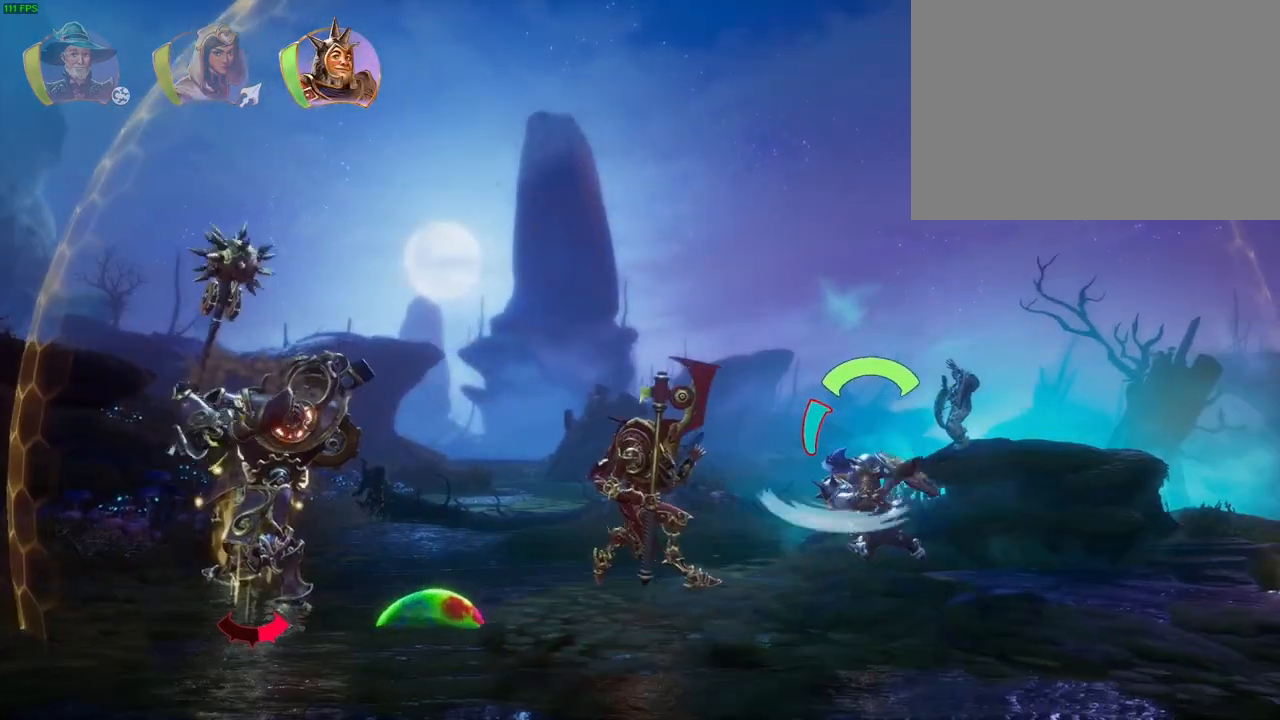
{"buttons": ["TRIANGLE"], "left_stick": "left", "right_stick": "center", "events": [[33, "TRIANGLE", "up"], [117, "SQUARE", "down"], [183, "SQUARE", "up"], [267, "SQUARE", "down"], [333, "SQUARE", "up"], [417, "TRIANGLE", "down"]]}
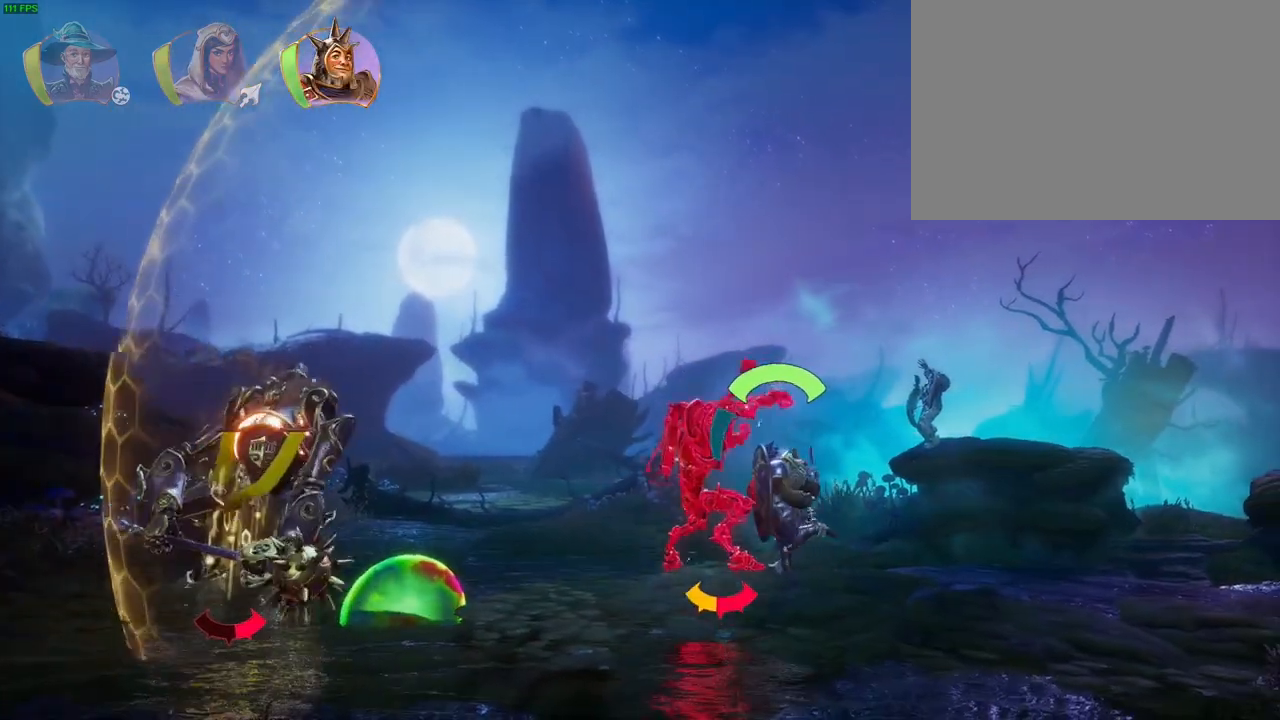
{"buttons": ["SQUARE"], "left_stick": "left", "right_stick": "center", "events": [[17, "TRIANGLE", "up"], [100, "TRIANGLE", "down"], [183, "TRIANGLE", "up"], [283, "SQUARE", "down"], [367, "SQUARE", "up"], [450, "SQUARE", "down"]]}
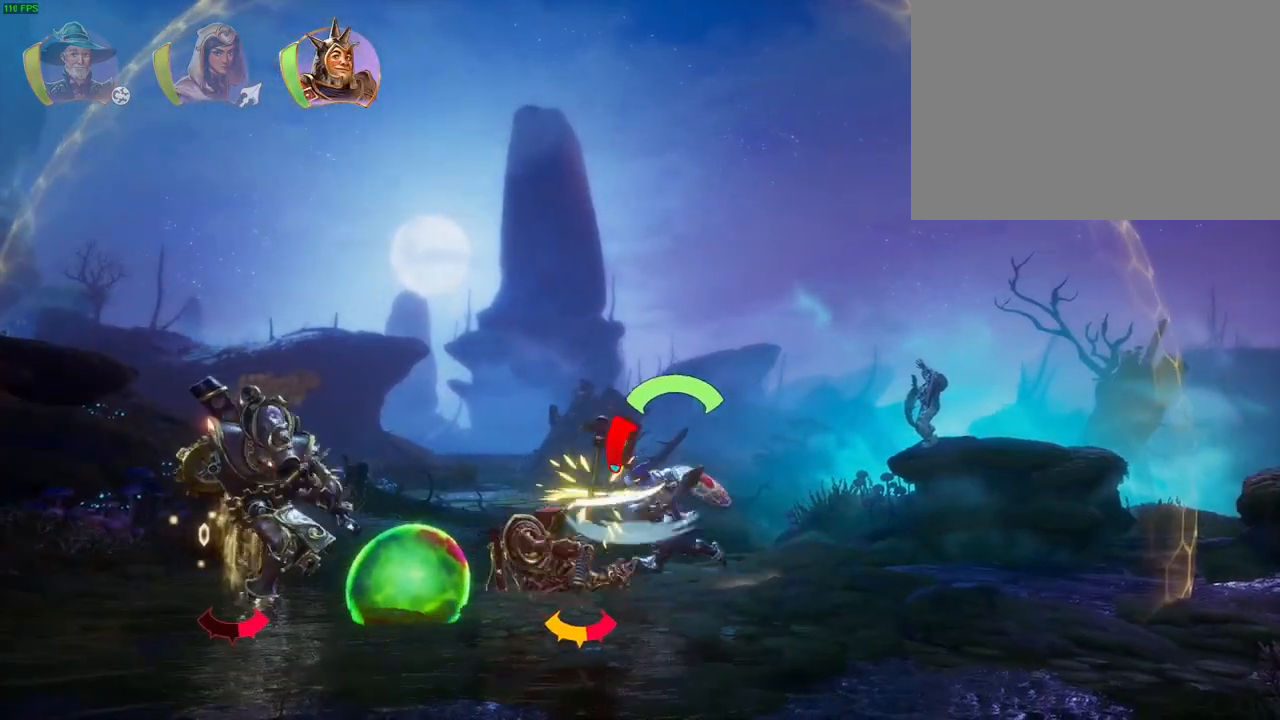
{"buttons": [], "left_stick": "left", "right_stick": "center", "events": [[33, "SQUARE", "up"], [100, "SQUARE", "down"], [183, "SQUARE", "up"], [267, "SQUARE", "down"], [350, "SQUARE", "up"], [417, "SQUARE", "down"], [500, "SQUARE", "up"]]}